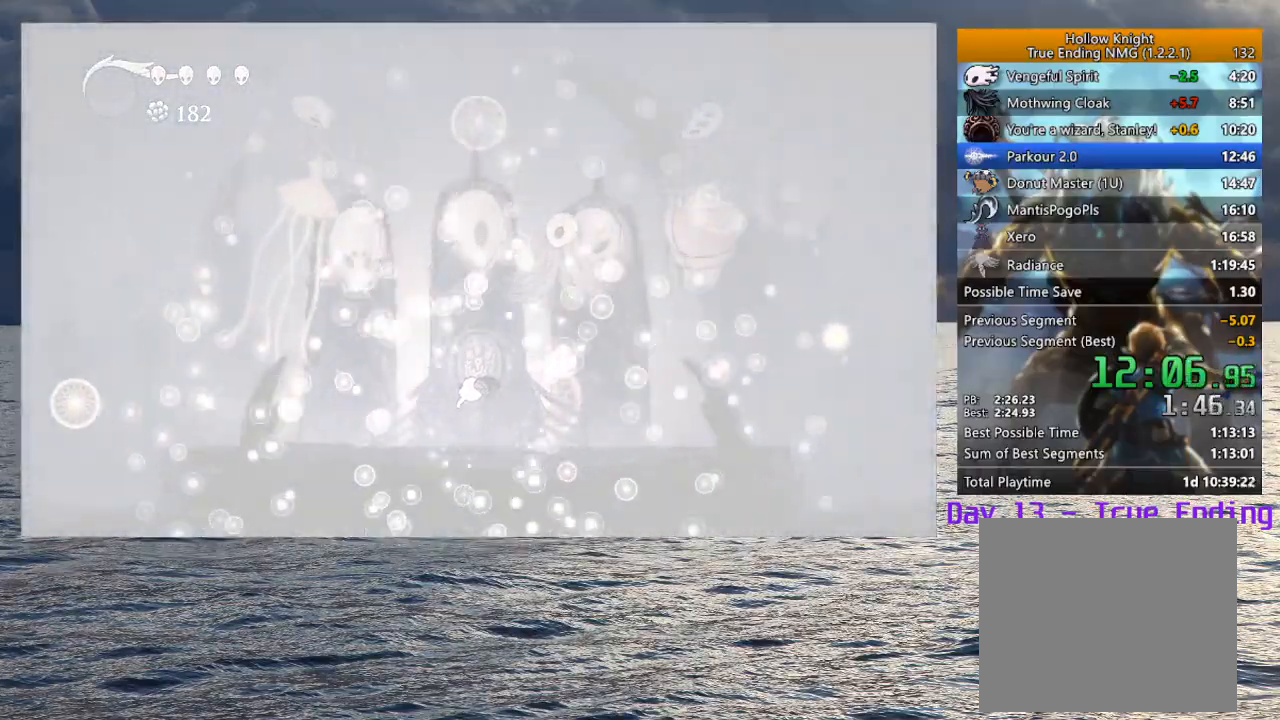
Gameplay with a controller (PlayStation layout); each line is a JSON object with the inputs held at the frame after it. "events" lists button and stick changes between this image and that frame as [ms after this image, input, new state], when the widget could be followed in between.
{"buttons": [], "left_stick": "center", "right_stick": "center", "events": [[250, "CROSS", "down"], [250, "SQUARE", "down"], [333, "CROSS", "up"], [333, "SQUARE", "up"], [400, "SQUARE", "down"], [417, "CROSS", "down"], [483, "CROSS", "up"], [500, "SQUARE", "up"]]}
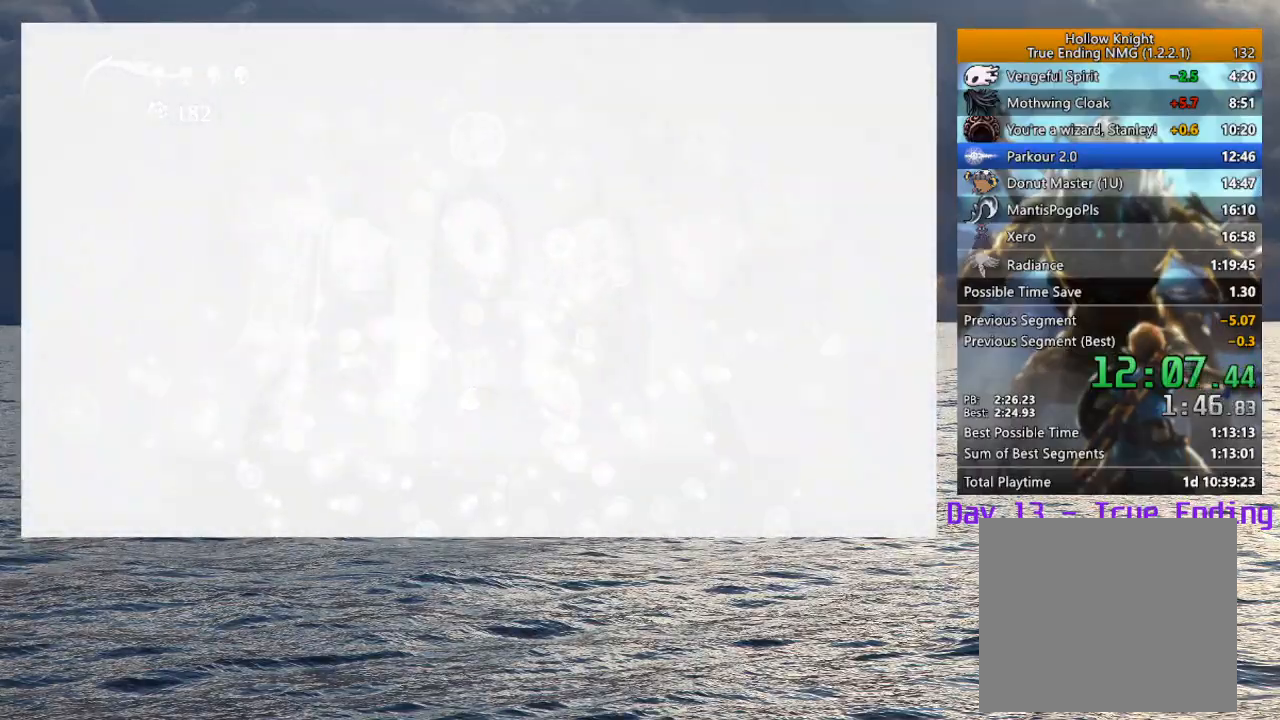
{"buttons": [], "left_stick": "center", "right_stick": "center", "events": [[50, "CROSS", "down"], [67, "SQUARE", "down"], [150, "CROSS", "up"], [150, "SQUARE", "up"], [217, "SQUARE", "down"], [233, "CROSS", "down"], [283, "CROSS", "up"], [300, "SQUARE", "up"], [367, "CROSS", "down"], [367, "SQUARE", "down"], [450, "CROSS", "up"], [450, "SQUARE", "up"]]}
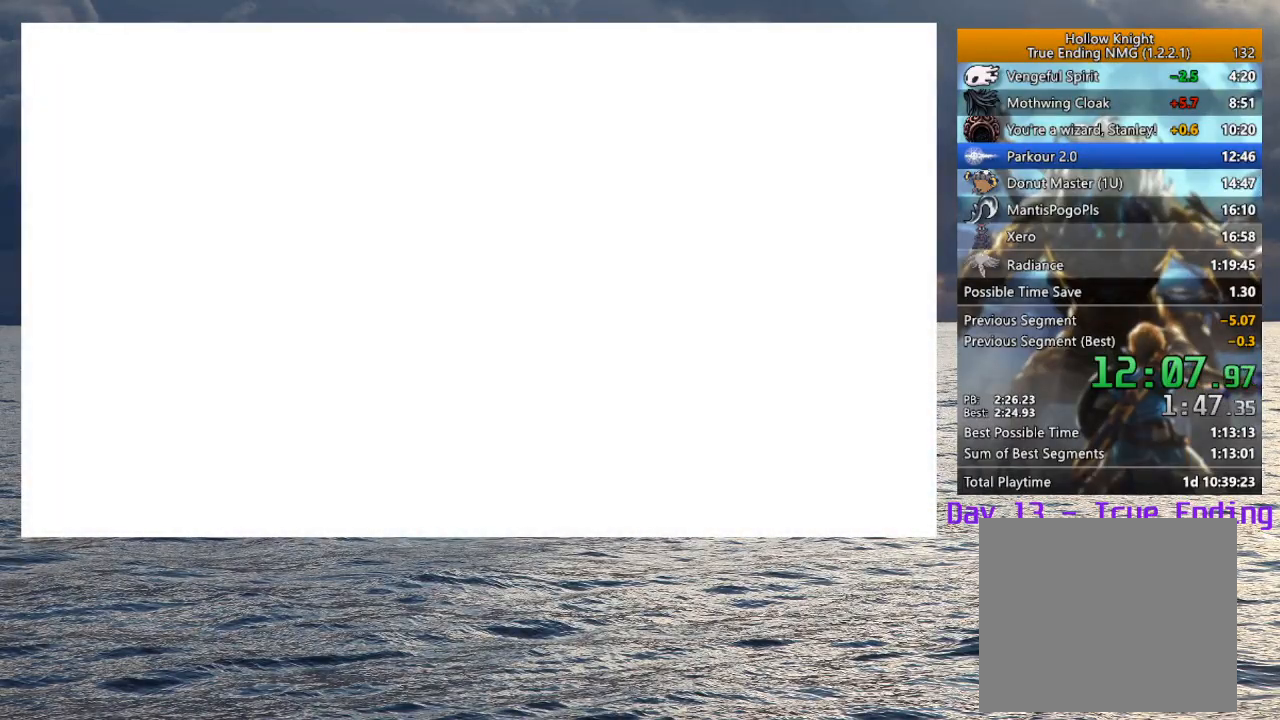
{"buttons": ["CROSS", "SQUARE"], "left_stick": "center", "right_stick": "center", "events": [[17, "SQUARE", "down"], [33, "CROSS", "down"], [100, "CROSS", "up"], [117, "SQUARE", "up"], [200, "CROSS", "down"], [200, "SQUARE", "down"], [250, "CROSS", "up"], [267, "SQUARE", "up"], [367, "CROSS", "down"], [383, "SQUARE", "down"], [417, "CROSS", "up"], [417, "SQUARE", "up"], [500, "CROSS", "down"], [500, "SQUARE", "down"]]}
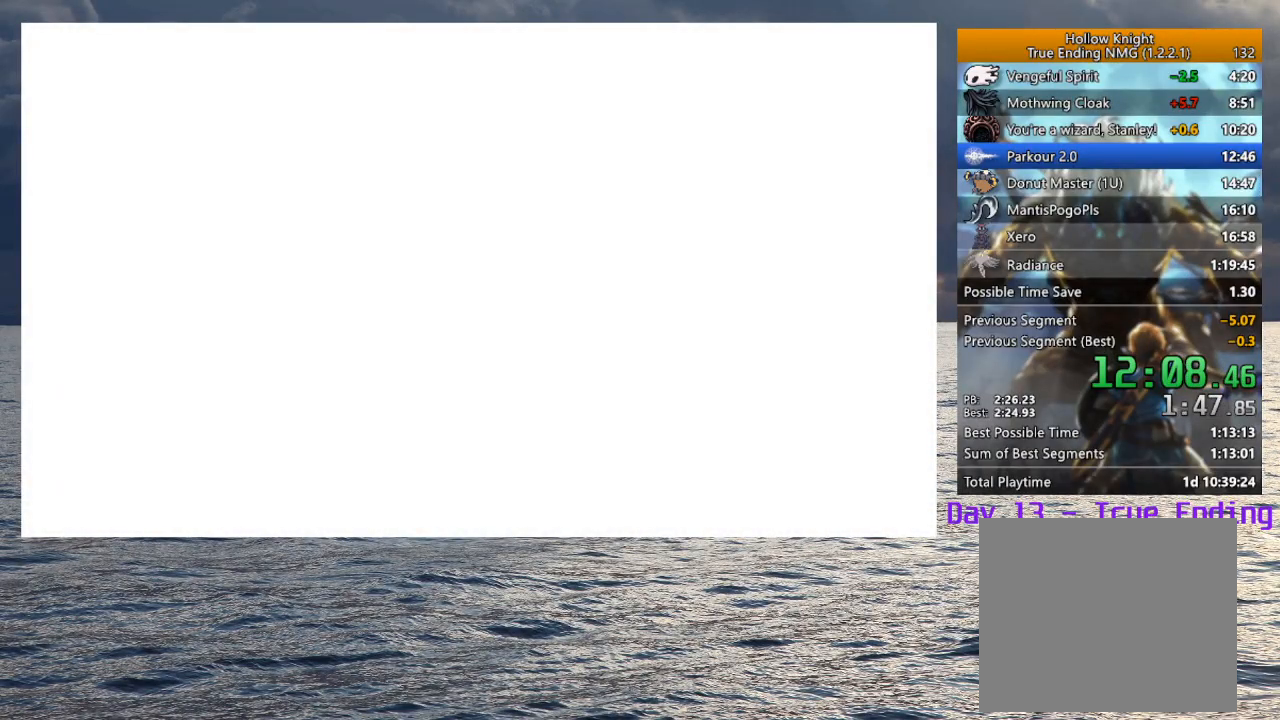
{"buttons": [], "left_stick": "center", "right_stick": "center", "events": [[83, "CROSS", "up"], [83, "SQUARE", "up"], [167, "CROSS", "down"], [167, "SQUARE", "down"], [233, "CROSS", "up"], [233, "SQUARE", "up"], [300, "CROSS", "down"], [300, "SQUARE", "down"], [350, "CROSS", "up"], [367, "SQUARE", "up"], [417, "CROSS", "down"], [417, "SQUARE", "down"], [500, "CROSS", "up"], [500, "SQUARE", "up"]]}
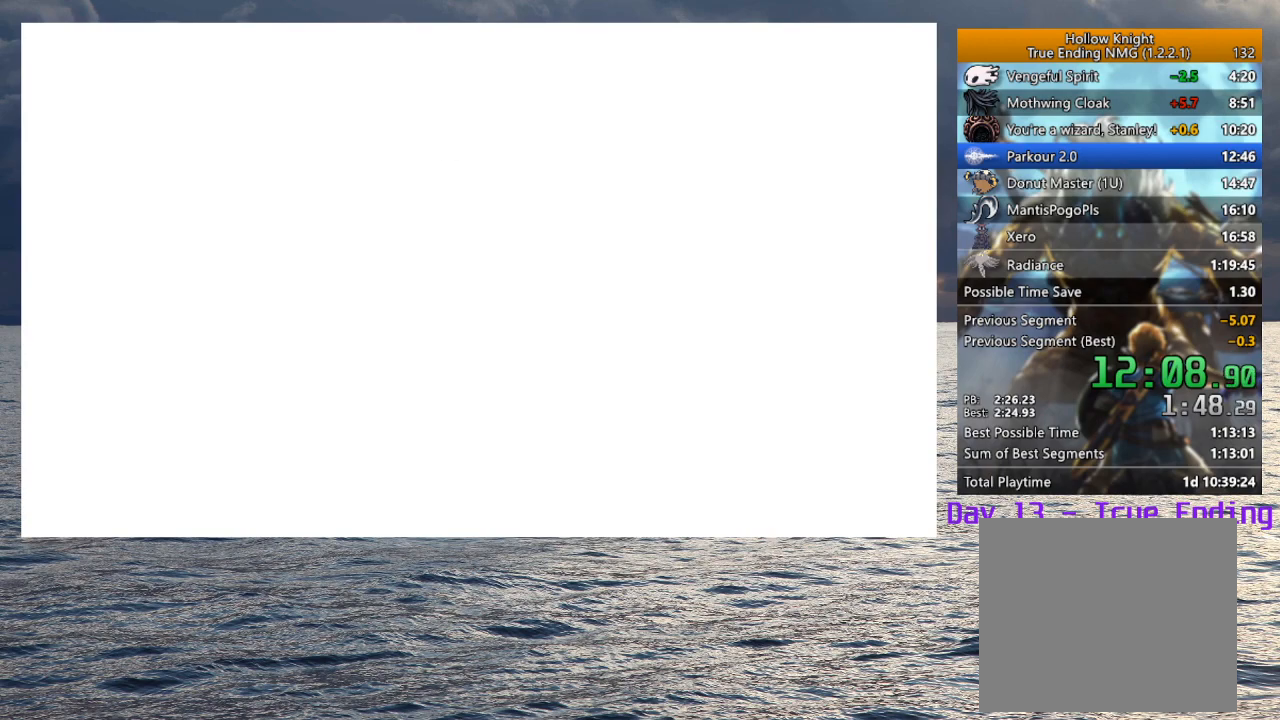
{"buttons": [], "left_stick": "center", "right_stick": "center", "events": [[100, "SQUARE", "down"], [117, "SQUARE", "up"]]}
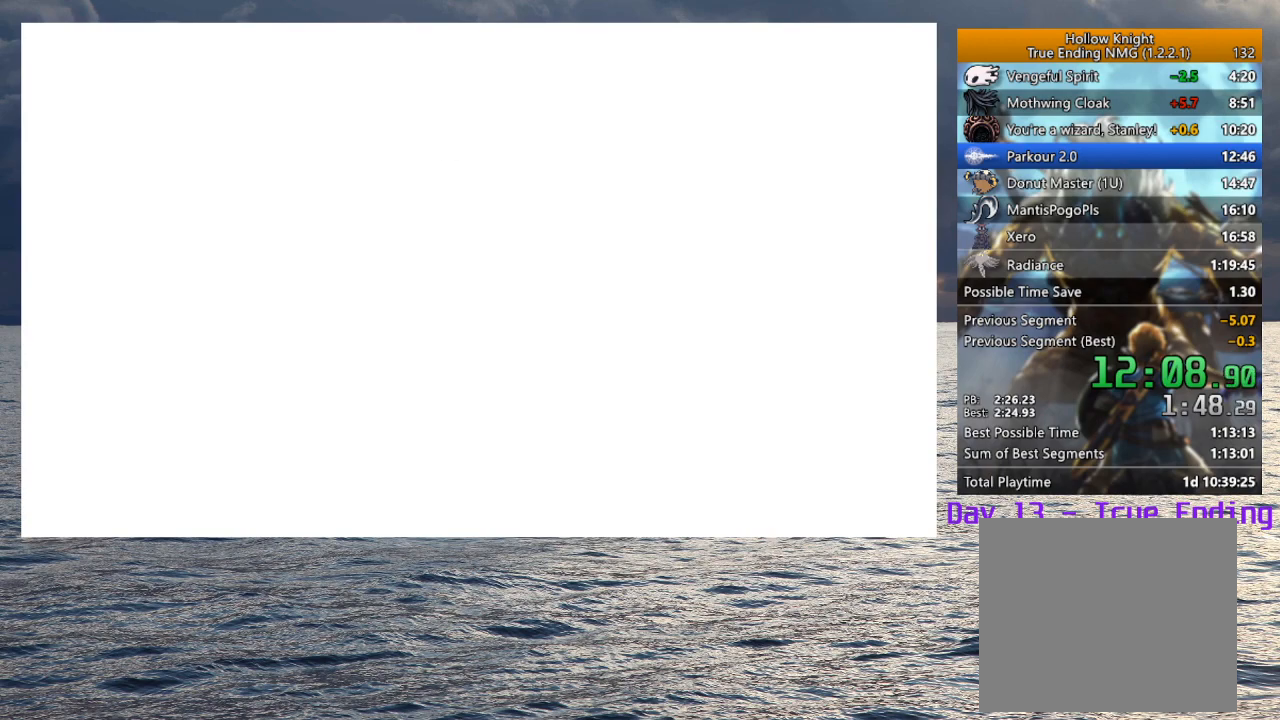
{"buttons": [], "left_stick": "center", "right_stick": "center", "events": []}
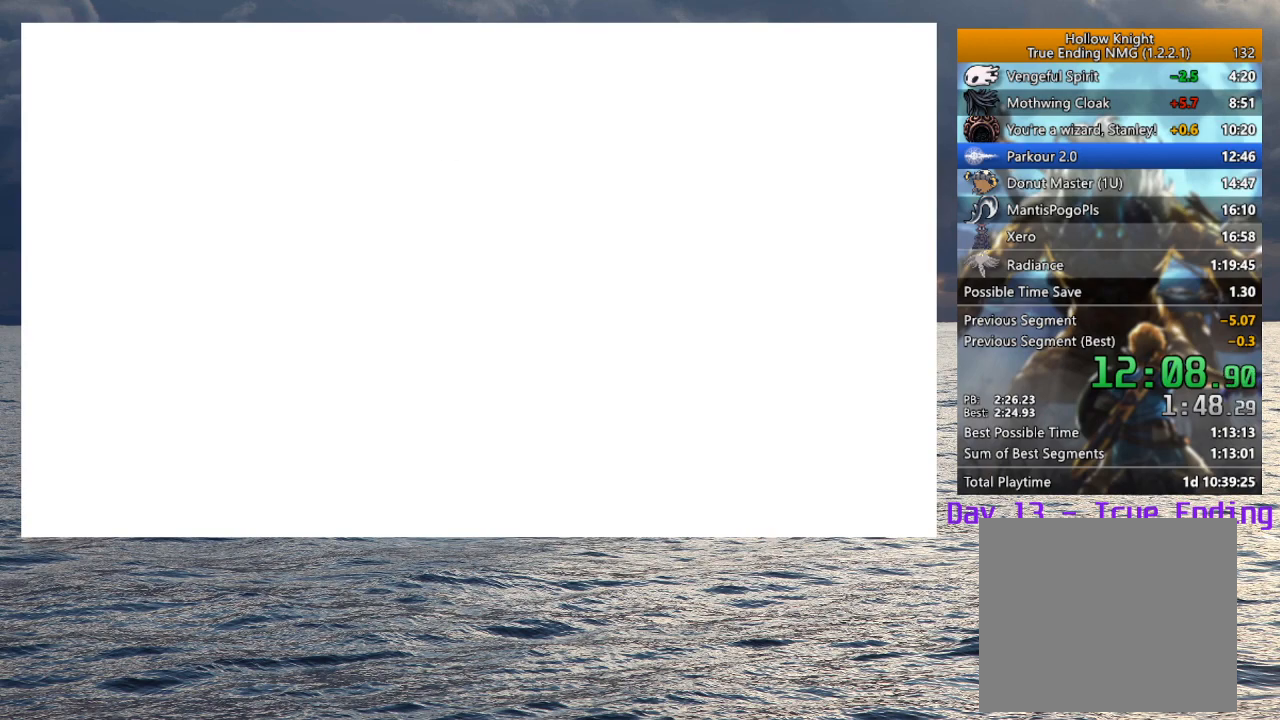
{"buttons": [], "left_stick": "center", "right_stick": "center", "events": []}
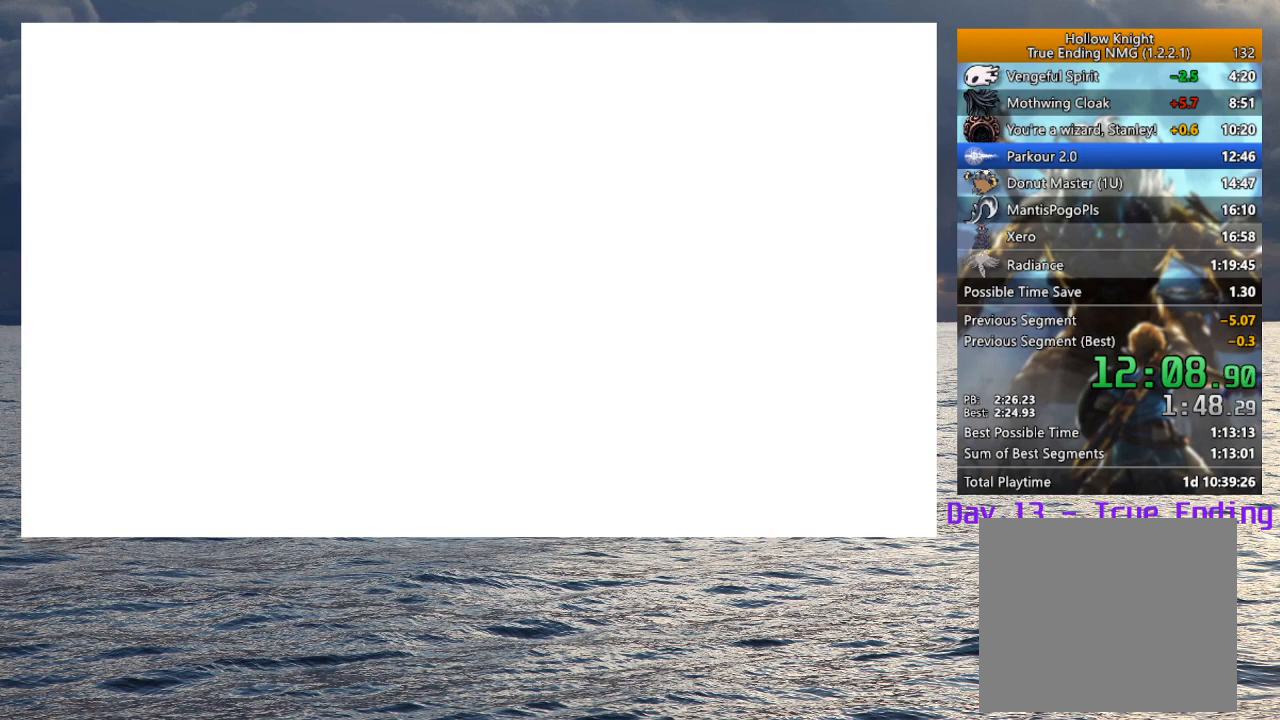
{"buttons": ["CROSS", "SQUARE"], "left_stick": "center", "right_stick": "center", "events": [[17, "CROSS", "down"], [33, "SQUARE", "down"], [83, "SQUARE", "up"], [100, "CROSS", "up"], [150, "CROSS", "down"], [167, "SQUARE", "down"], [217, "CROSS", "up"], [233, "SQUARE", "up"], [300, "SQUARE", "down"], [317, "CROSS", "down"], [383, "CROSS", "up"], [400, "SQUARE", "up"], [467, "CROSS", "down"], [467, "SQUARE", "down"]]}
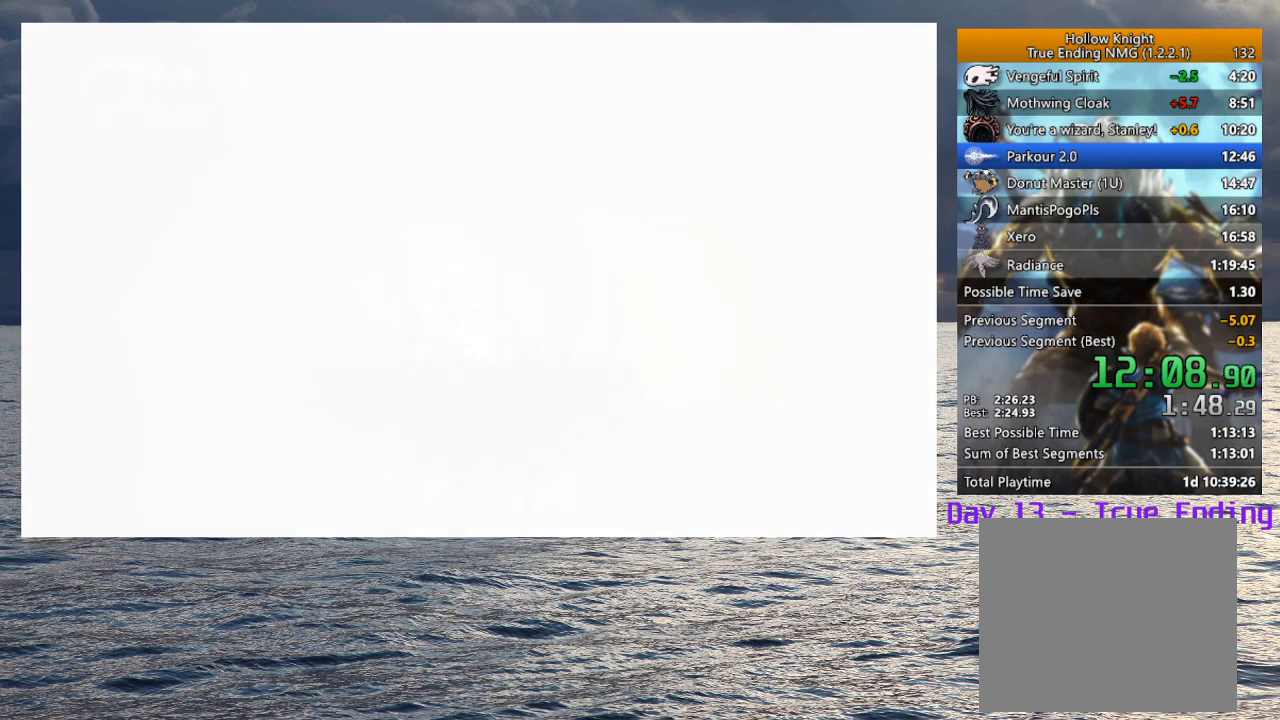
{"buttons": ["SQUARE"], "left_stick": "center", "right_stick": "center", "events": [[33, "CROSS", "up"], [50, "SQUARE", "up"], [133, "CROSS", "down"], [133, "SQUARE", "down"], [183, "CROSS", "up"], [200, "SQUARE", "up"], [283, "CROSS", "down"], [300, "SQUARE", "down"], [350, "CROSS", "up"], [350, "SQUARE", "up"], [450, "CROSS", "down"], [450, "SQUARE", "down"], [500, "CROSS", "up"]]}
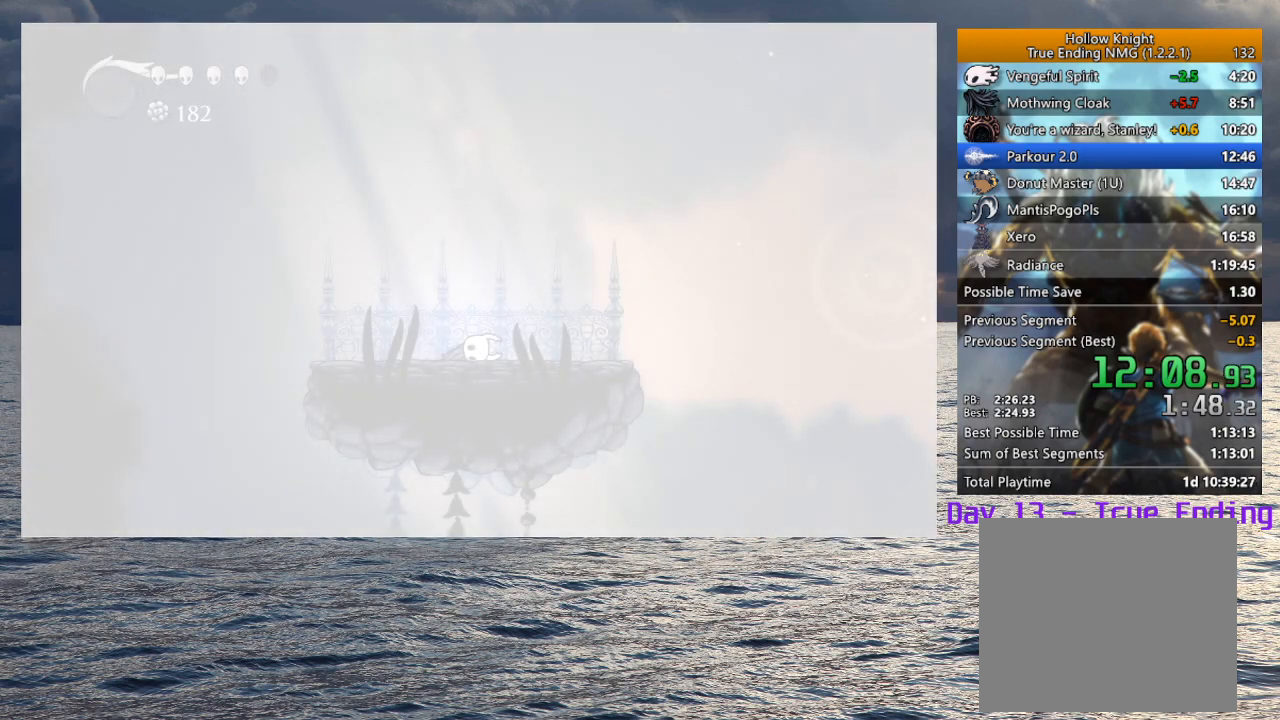
{"buttons": [], "left_stick": "center", "right_stick": "center", "events": [[17, "SQUARE", "up"], [100, "CROSS", "down"], [100, "SQUARE", "down"], [167, "SQUARE", "up"], [183, "CROSS", "up"], [233, "CROSS", "down"], [267, "SQUARE", "down"], [333, "CROSS", "up"], [333, "SQUARE", "up"], [400, "CROSS", "down"], [417, "SQUARE", "down"], [483, "CROSS", "up"], [483, "SQUARE", "up"]]}
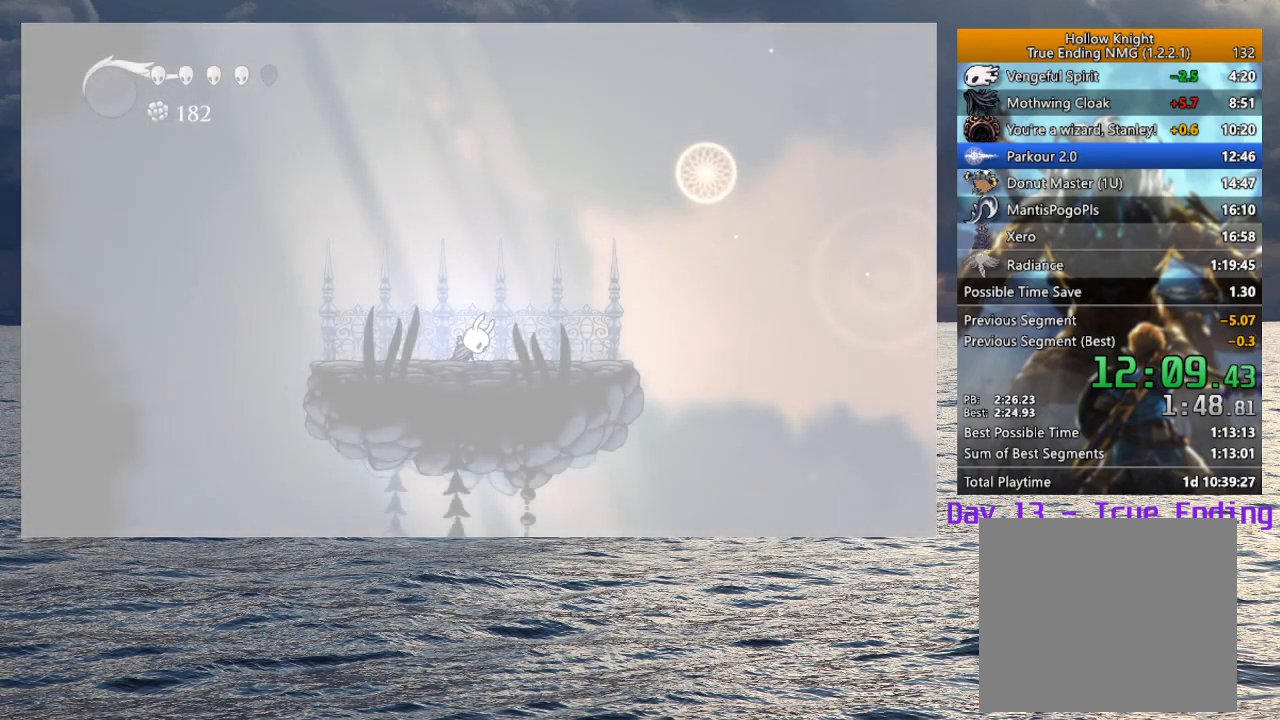
{"buttons": [], "left_stick": "center", "right_stick": "center", "events": [[83, "CROSS", "down"], [83, "SQUARE", "down"], [150, "CROSS", "up"], [150, "SQUARE", "up"], [233, "CROSS", "down"], [250, "SQUARE", "down"], [283, "SQUARE", "up"], [317, "CROSS", "up"], [383, "CROSS", "down"], [400, "SQUARE", "down"], [433, "SQUARE", "up"], [450, "CROSS", "up"]]}
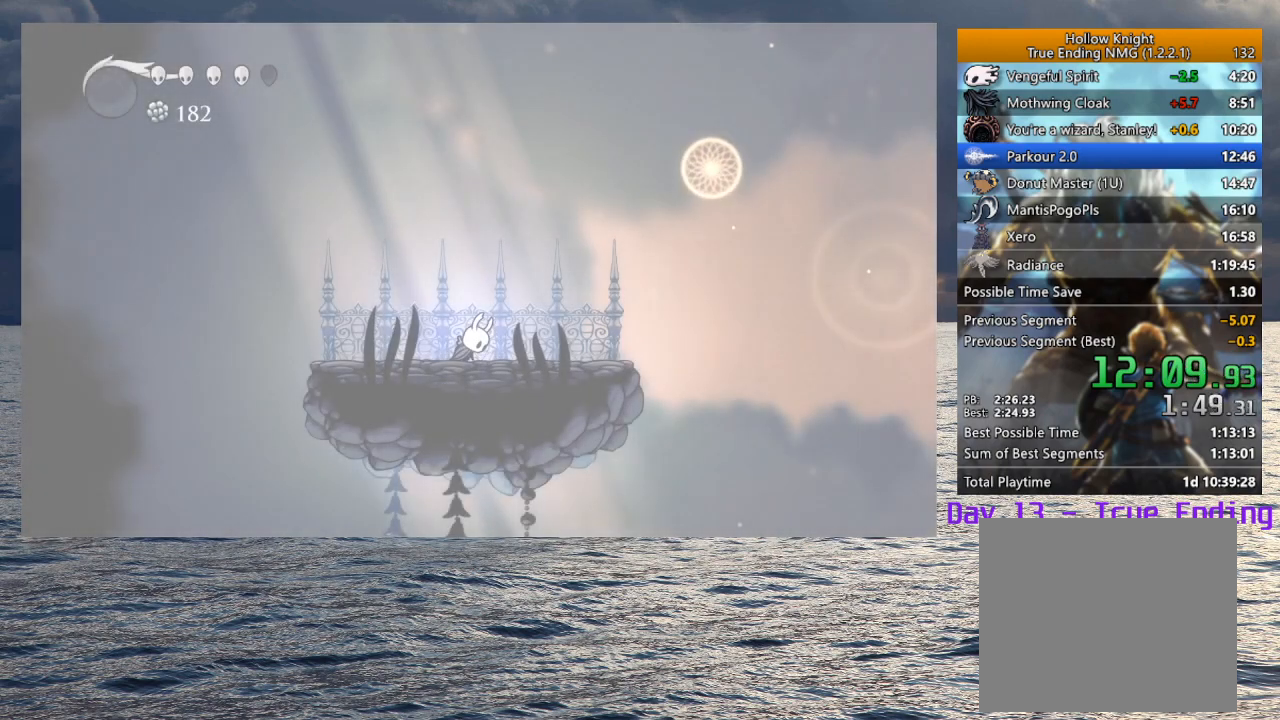
{"buttons": ["CROSS", "SQUARE"], "left_stick": "center", "right_stick": "center", "events": [[33, "CROSS", "down"], [33, "SQUARE", "down"], [100, "CROSS", "up"], [100, "SQUARE", "up"], [183, "CROSS", "down"], [183, "SQUARE", "down"], [250, "SQUARE", "up"], [267, "CROSS", "up"], [350, "CROSS", "down"], [350, "SQUARE", "down"], [400, "CROSS", "up"], [417, "SQUARE", "up"], [483, "CROSS", "down"], [483, "SQUARE", "down"]]}
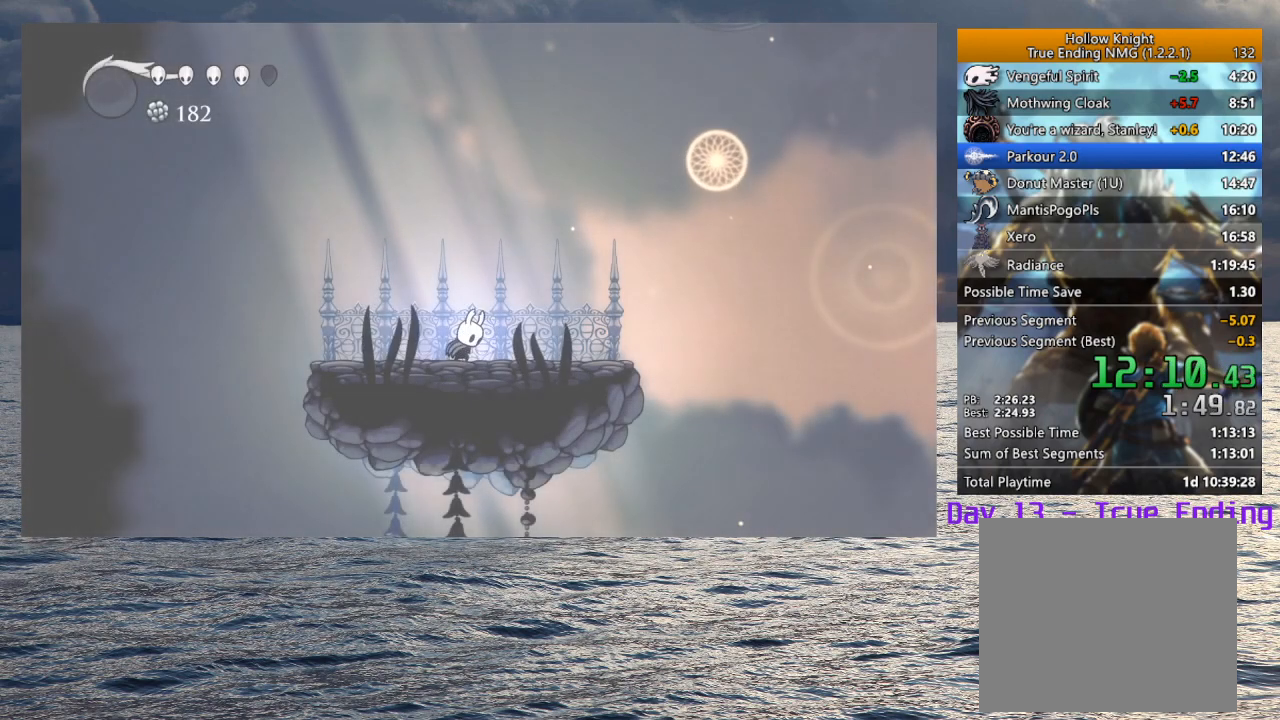
{"buttons": ["R2"], "left_stick": "right", "right_stick": "center", "events": [[67, "CROSS", "up"], [67, "SQUARE", "up"], [117, "CROSS", "down"], [117, "SQUARE", "down"], [183, "CROSS", "up"], [200, "SQUARE", "up"], [433, "left_stick", "right"], [450, "R2", "down"]]}
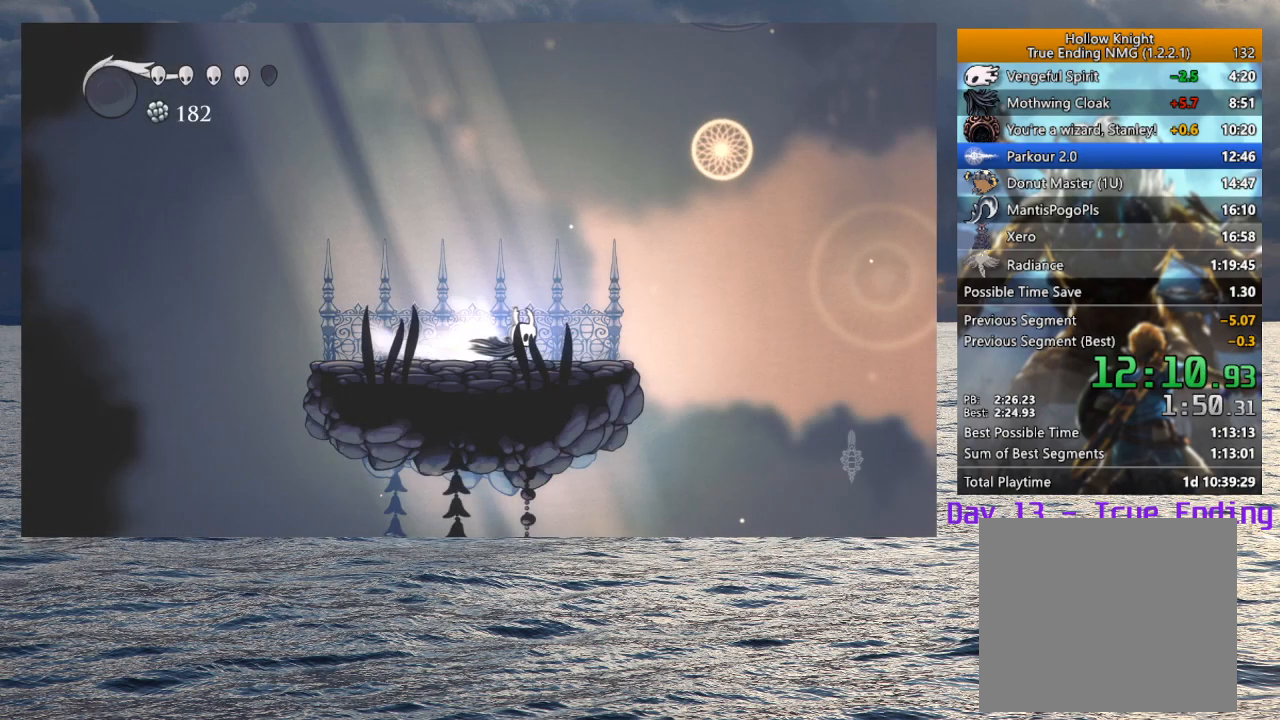
{"buttons": [], "left_stick": "center", "right_stick": "center", "events": [[133, "R2", "up"], [283, "TOUCHPAD", "down"], [400, "TOUCHPAD", "up"], [400, "left_stick", "center"]]}
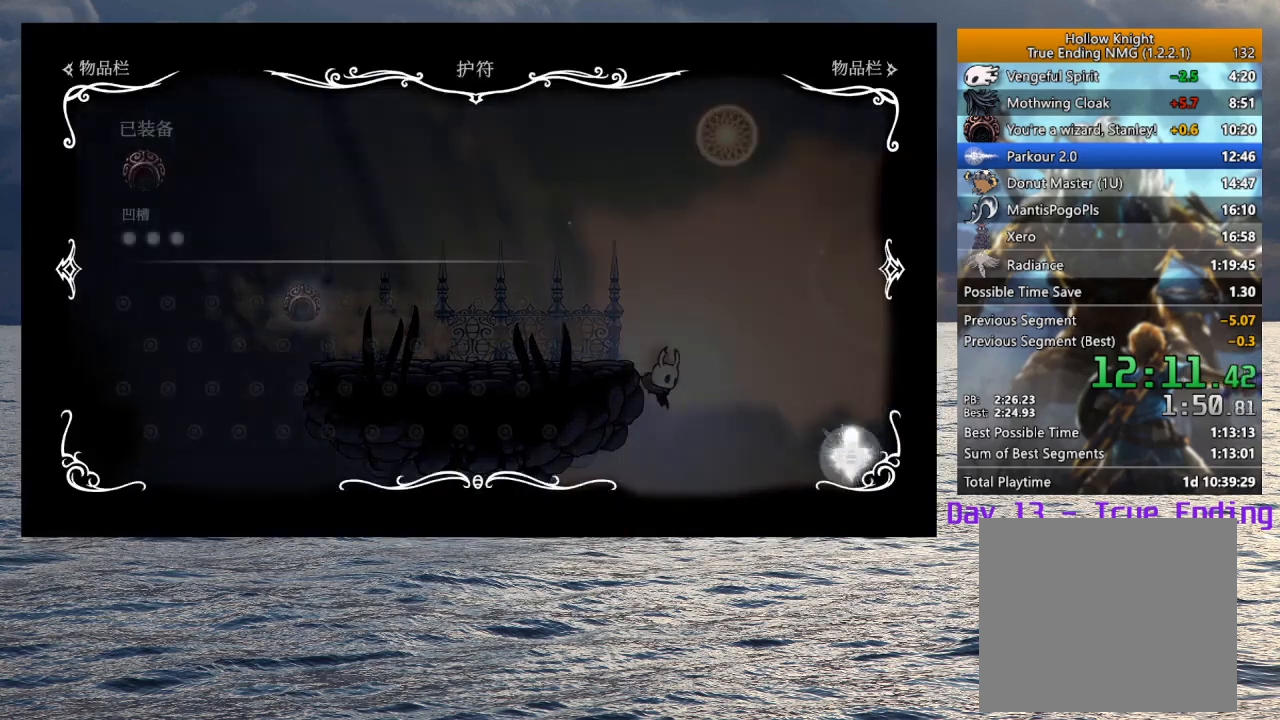
{"buttons": ["TOUCHPAD"], "left_stick": "center", "right_stick": "center", "events": [[500, "TOUCHPAD", "down"]]}
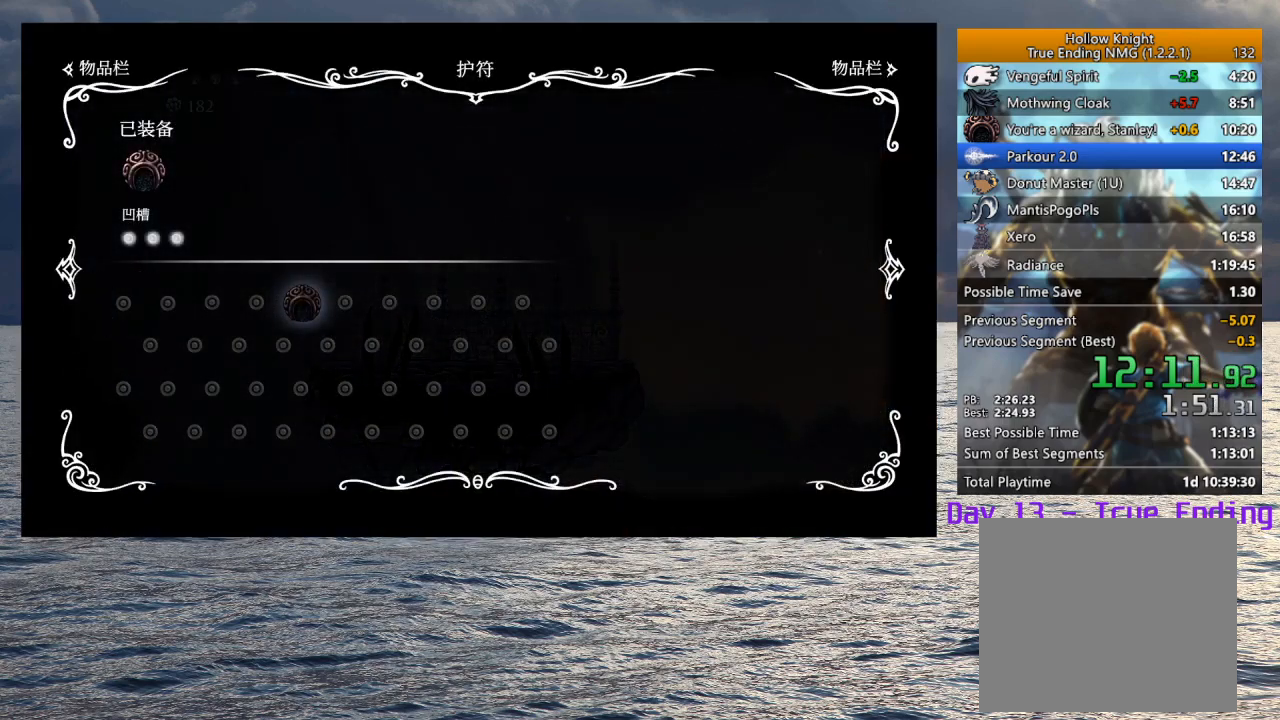
{"buttons": [], "left_stick": "center", "right_stick": "center", "events": [[117, "TOUCHPAD", "up"]]}
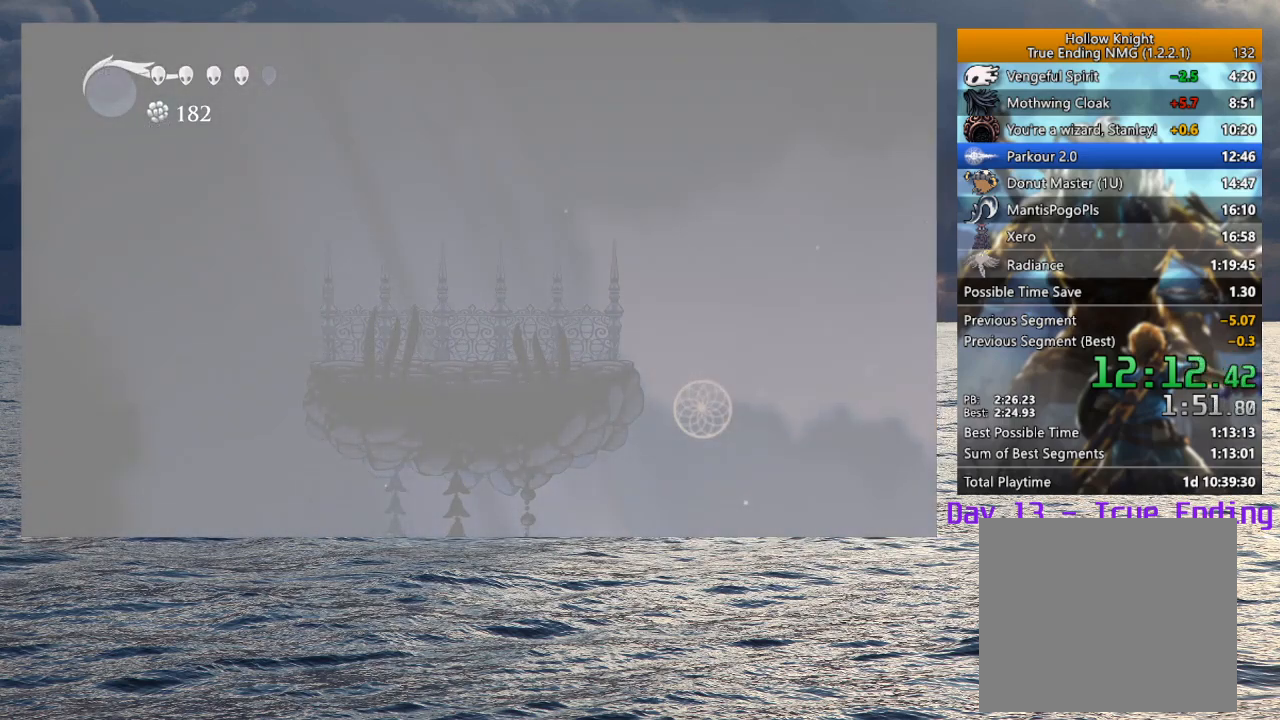
{"buttons": ["CROSS", "SQUARE"], "left_stick": "center", "right_stick": "center", "events": [[350, "CROSS", "down"], [417, "CROSS", "up"], [467, "CROSS", "down"], [483, "SQUARE", "down"]]}
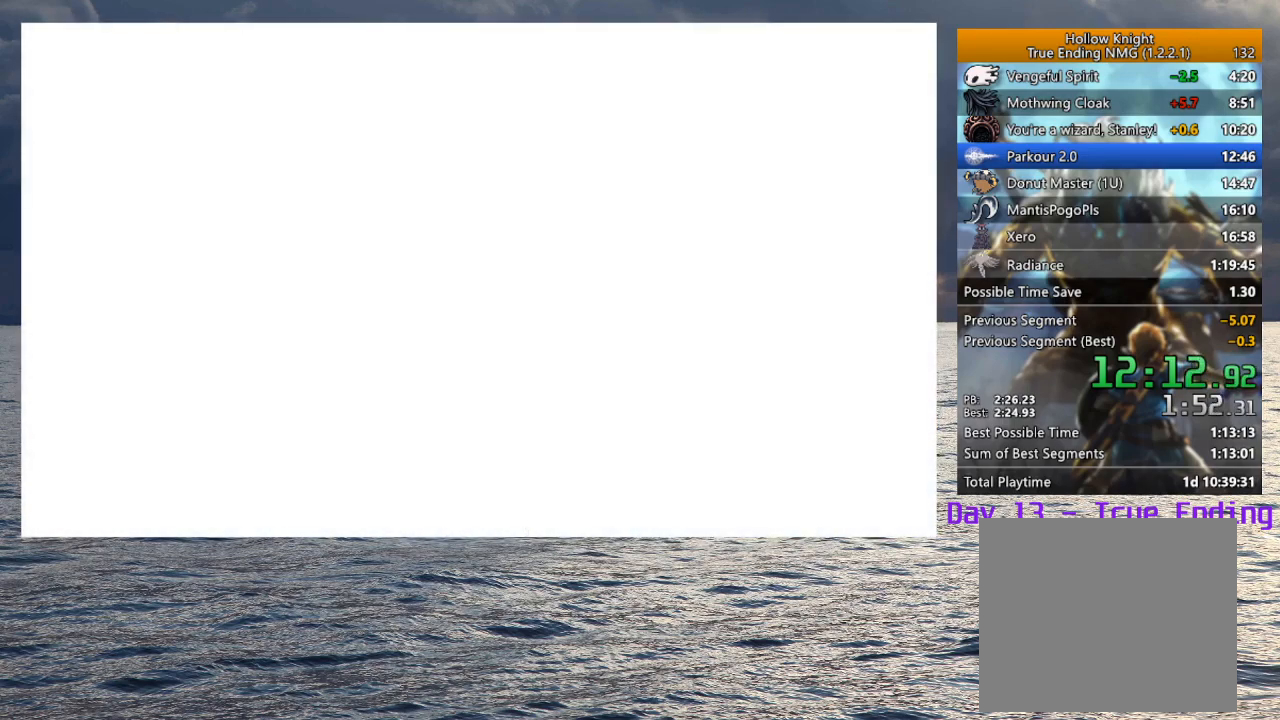
{"buttons": [], "left_stick": "center", "right_stick": "center", "events": [[67, "CROSS", "up"], [67, "SQUARE", "up"]]}
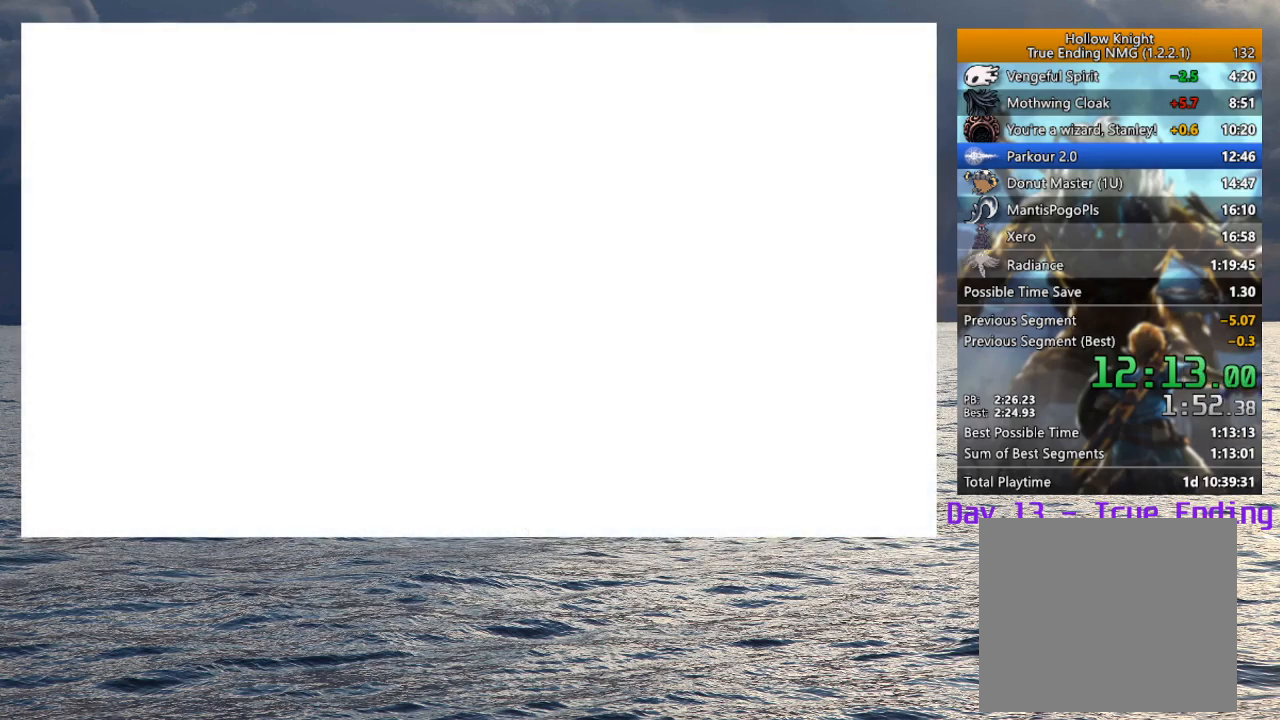
{"buttons": [], "left_stick": "center", "right_stick": "center", "events": []}
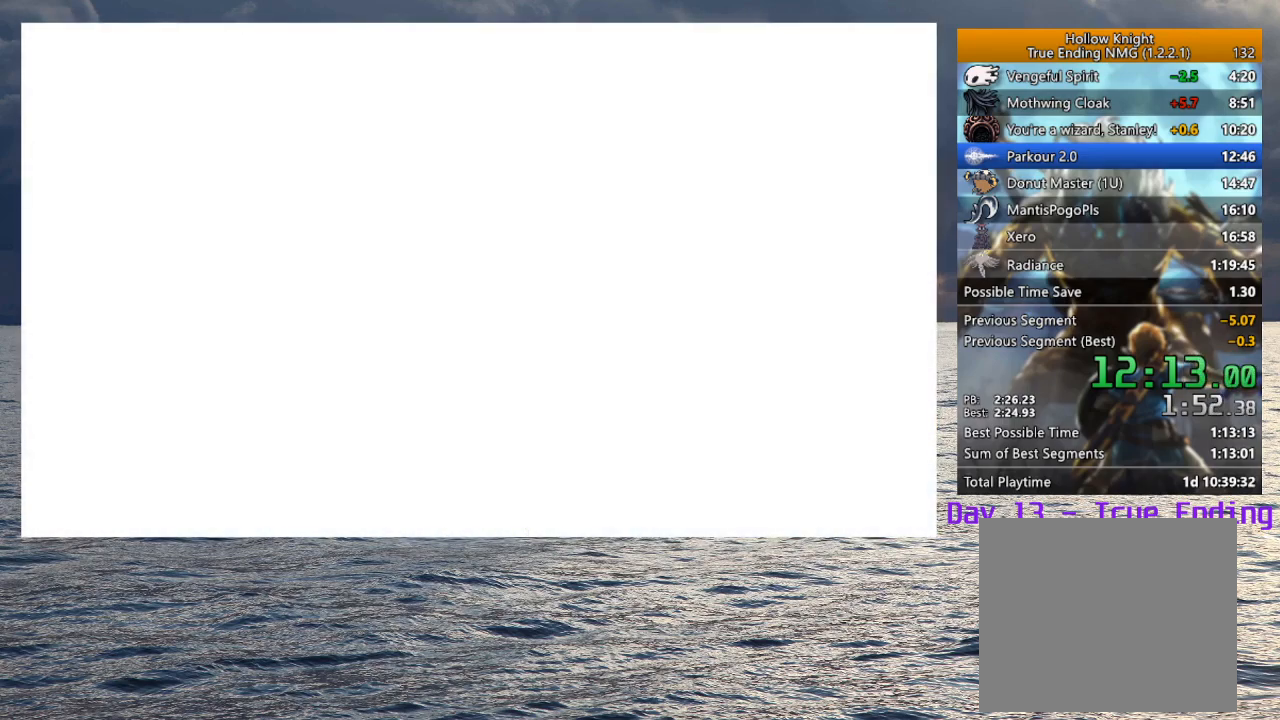
{"buttons": [], "left_stick": "center", "right_stick": "center", "events": []}
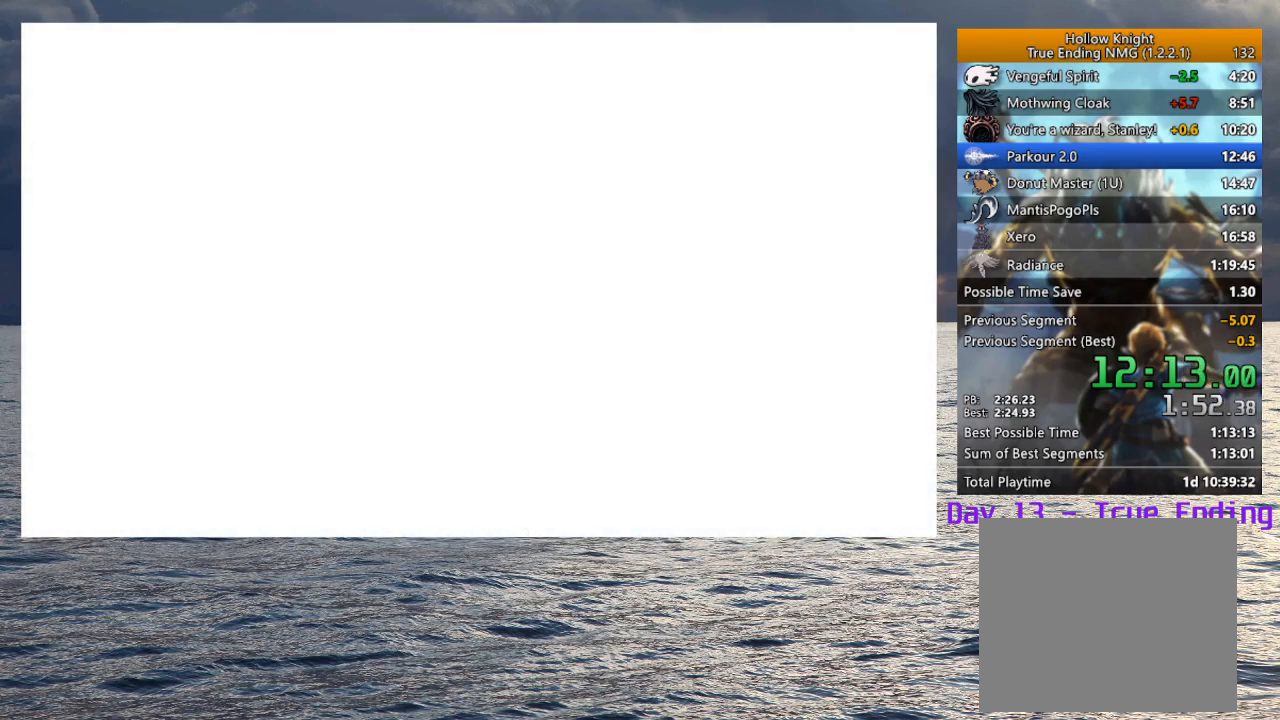
{"buttons": [], "left_stick": "center", "right_stick": "center", "events": [[183, "SQUARE", "down"], [317, "SQUARE", "up"], [400, "SQUARE", "down"], [500, "SQUARE", "up"]]}
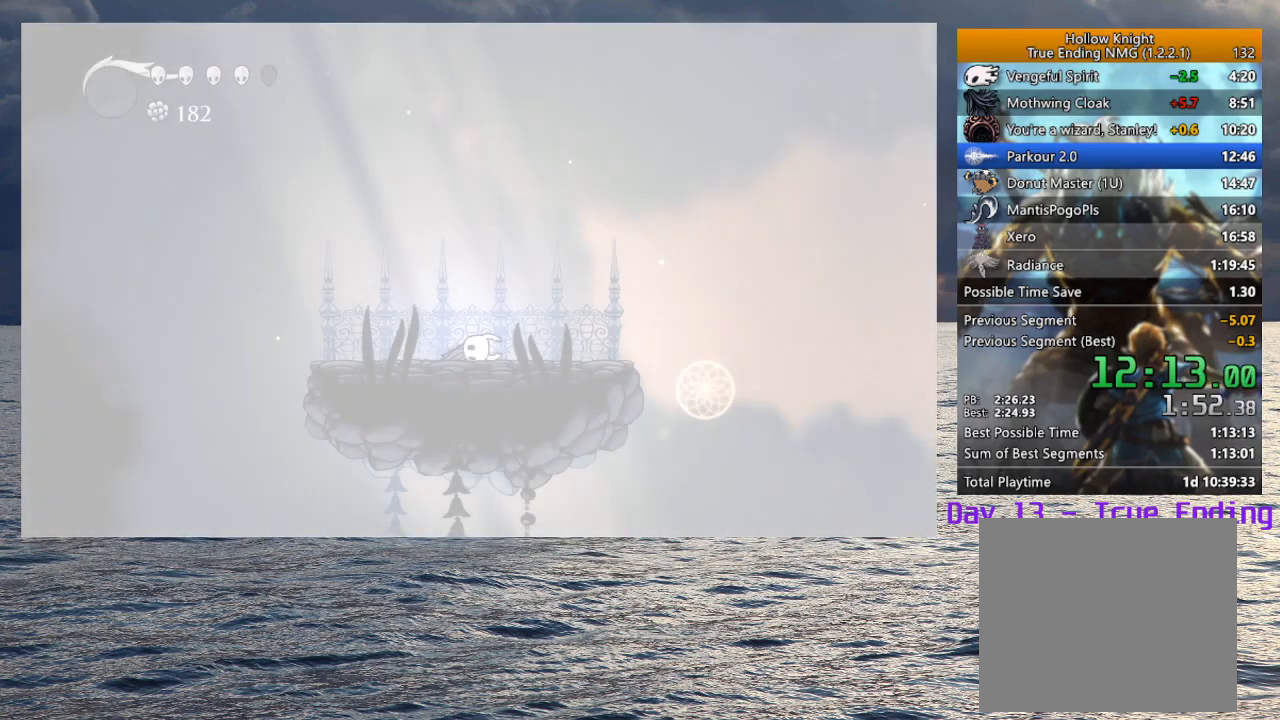
{"buttons": ["SQUARE"], "left_stick": "center", "right_stick": "center", "events": [[83, "SQUARE", "down"], [183, "SQUARE", "up"], [267, "SQUARE", "down"], [383, "SQUARE", "up"], [450, "SQUARE", "down"]]}
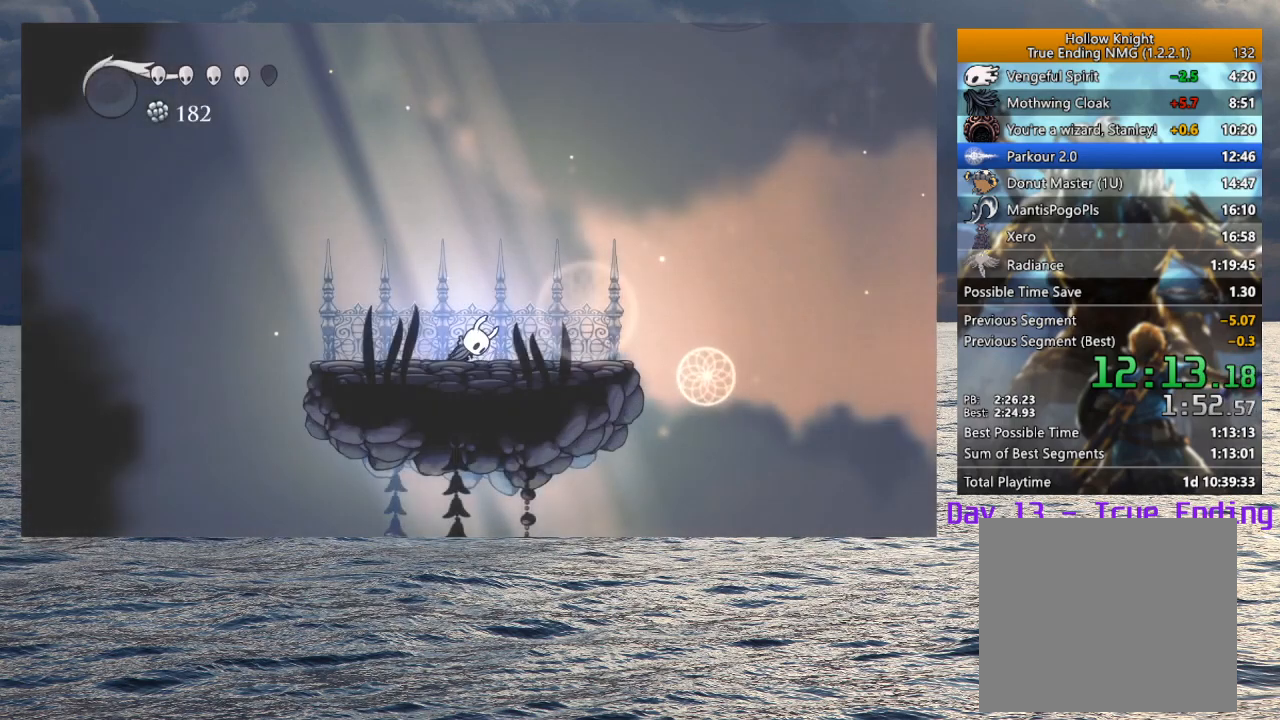
{"buttons": [], "left_stick": "center", "right_stick": "center", "events": [[67, "SQUARE", "up"], [133, "SQUARE", "down"], [233, "SQUARE", "up"], [350, "SQUARE", "down"], [417, "SQUARE", "up"]]}
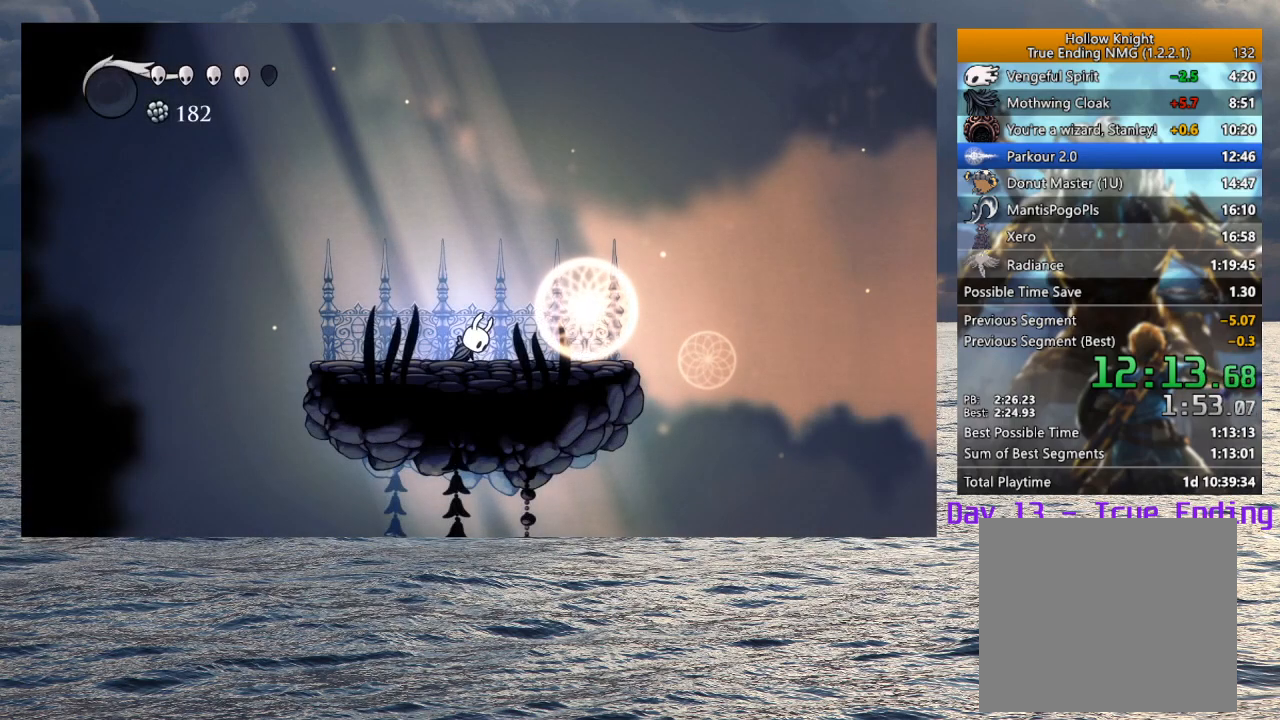
{"buttons": ["SQUARE"], "left_stick": "center", "right_stick": "center", "events": [[33, "SQUARE", "down"], [167, "SQUARE", "up"], [233, "SQUARE", "down"]]}
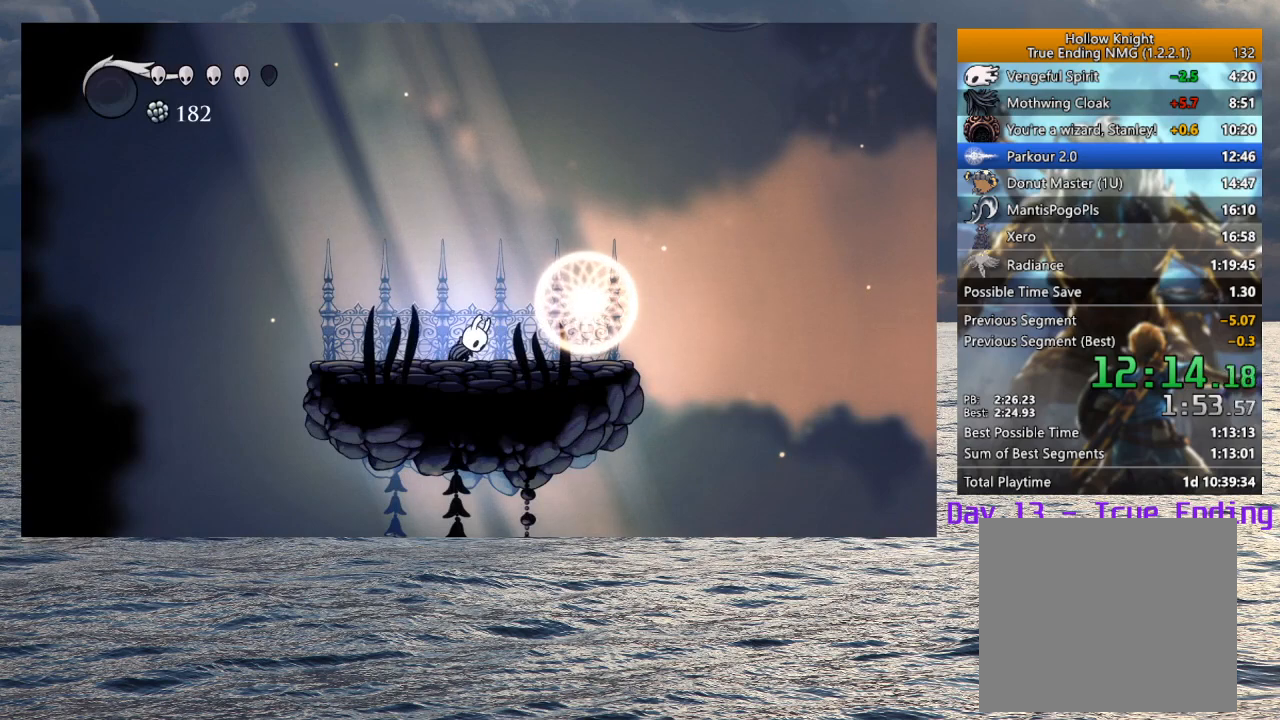
{"buttons": ["SQUARE"], "left_stick": "center", "right_stick": "center", "events": [[17, "SQUARE", "up"], [100, "SQUARE", "down"], [183, "SQUARE", "up"], [467, "SQUARE", "down"]]}
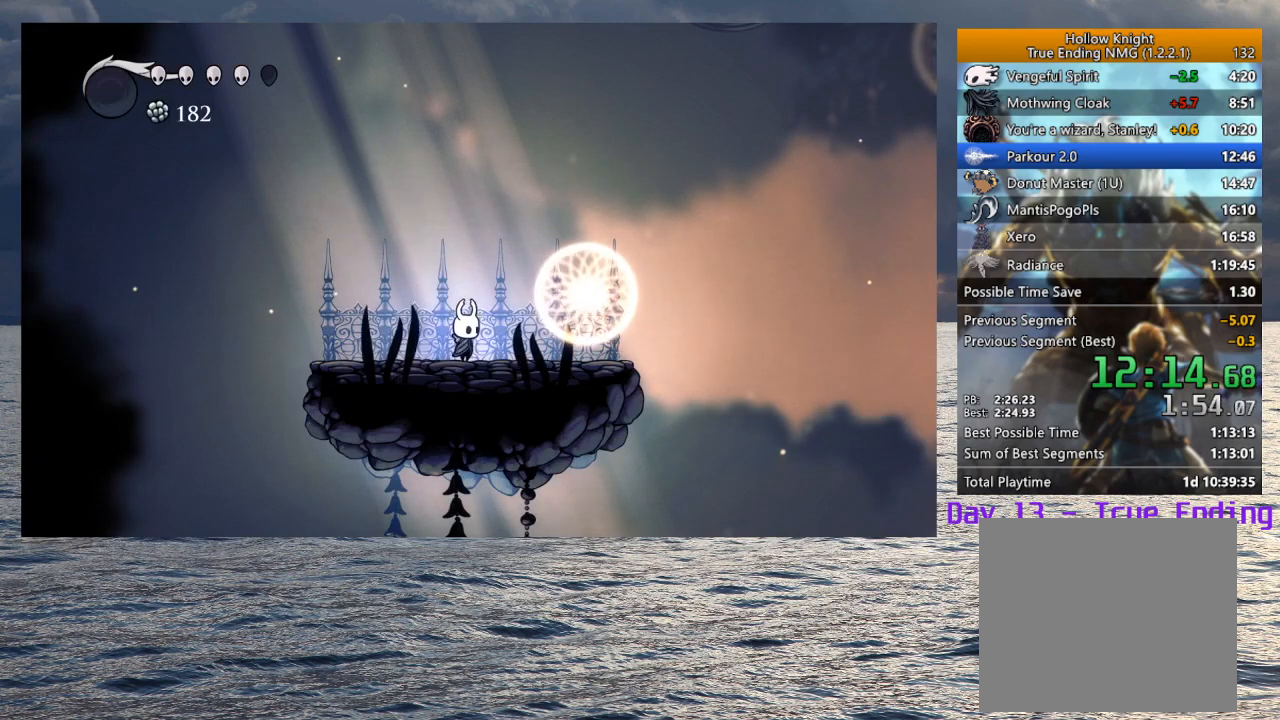
{"buttons": [], "left_stick": "center", "right_stick": "center", "events": [[100, "SQUARE", "up"]]}
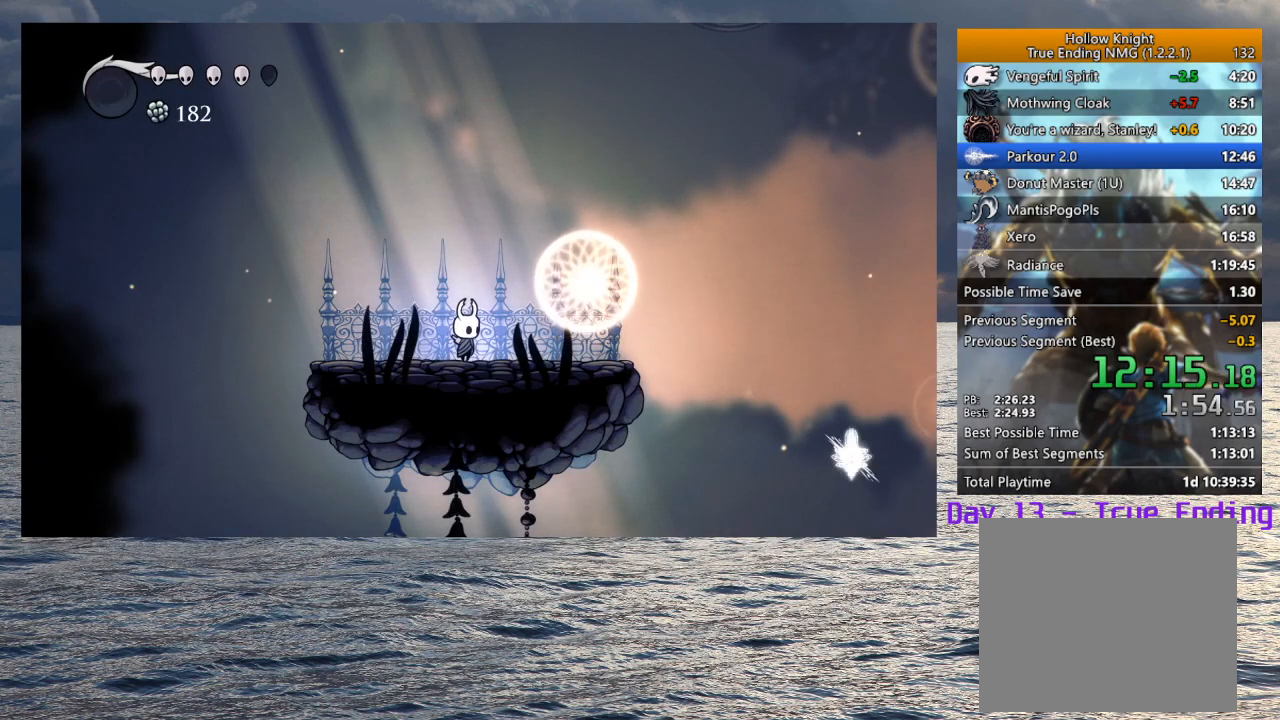
{"buttons": [], "left_stick": "center", "right_stick": "center", "events": []}